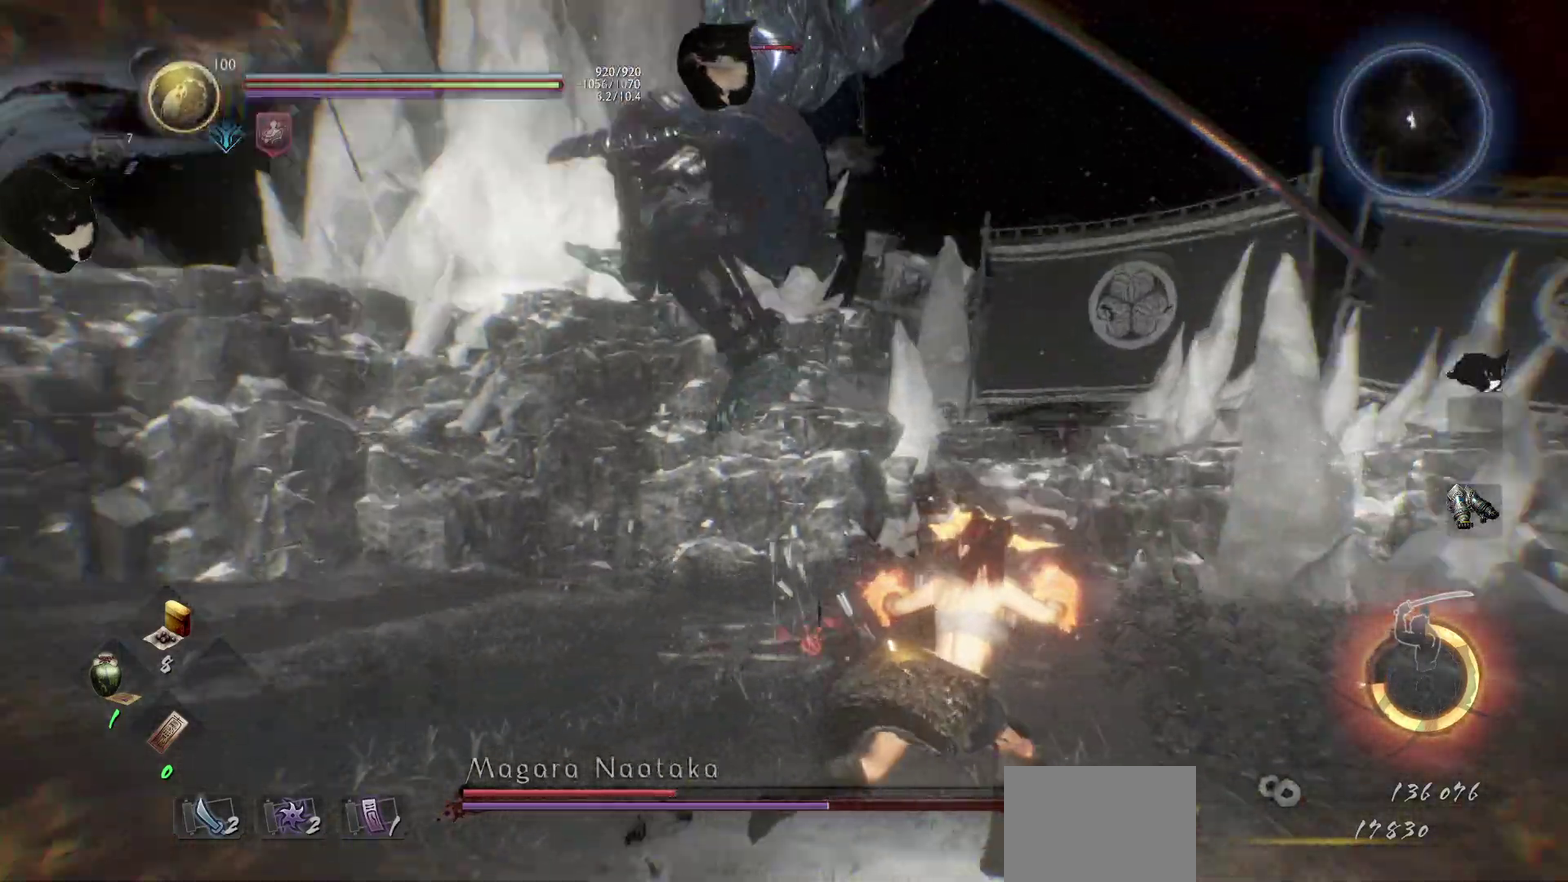
Gameplay with a controller (Xbox layout); each line is a JSON object with the inputs held at the frame after it (dt_ms = milliseconds from this image to that frame). "events" lists button and stick changes between this image and that frame as [ms after this image, input, new state], when the widget could be followed in between. This document gives stick clicks only as held states, not as events.
{"dt_ms": 600, "buttons": [], "left_stick": "right", "right_stick": "center", "events": [[367, "left_stick", "right"], [417, "Y", "down"], [533, "Y", "up"]]}
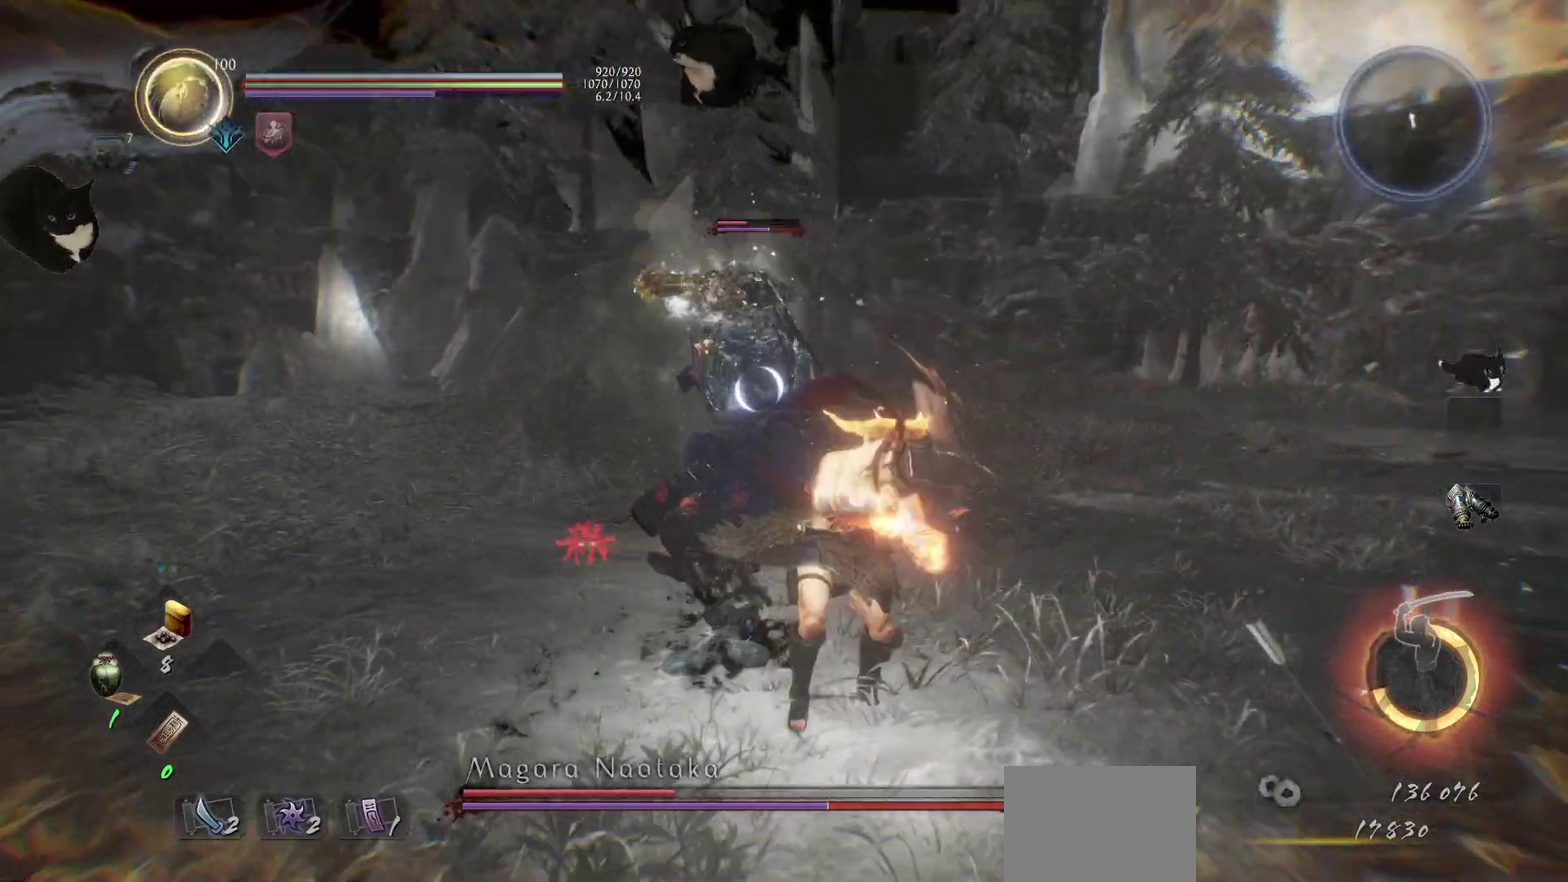
{"dt_ms": 400, "buttons": [], "left_stick": "center", "right_stick": "center", "events": [[17, "left_stick", "center"]]}
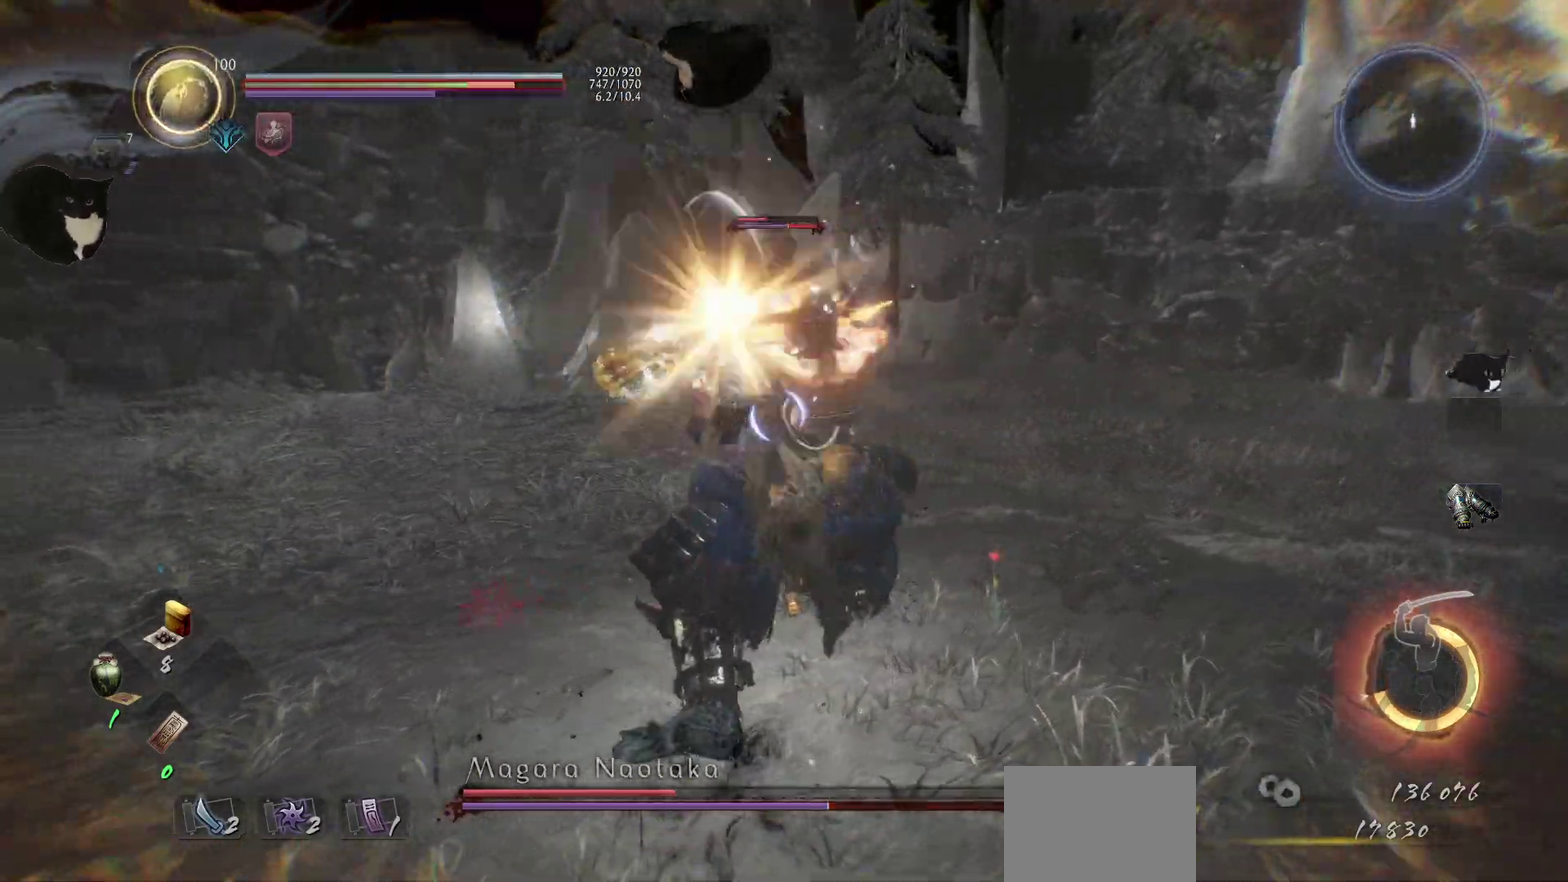
{"dt_ms": 500, "buttons": [], "left_stick": "center", "right_stick": "center", "events": [[267, "R1", "down"], [433, "R1", "up"]]}
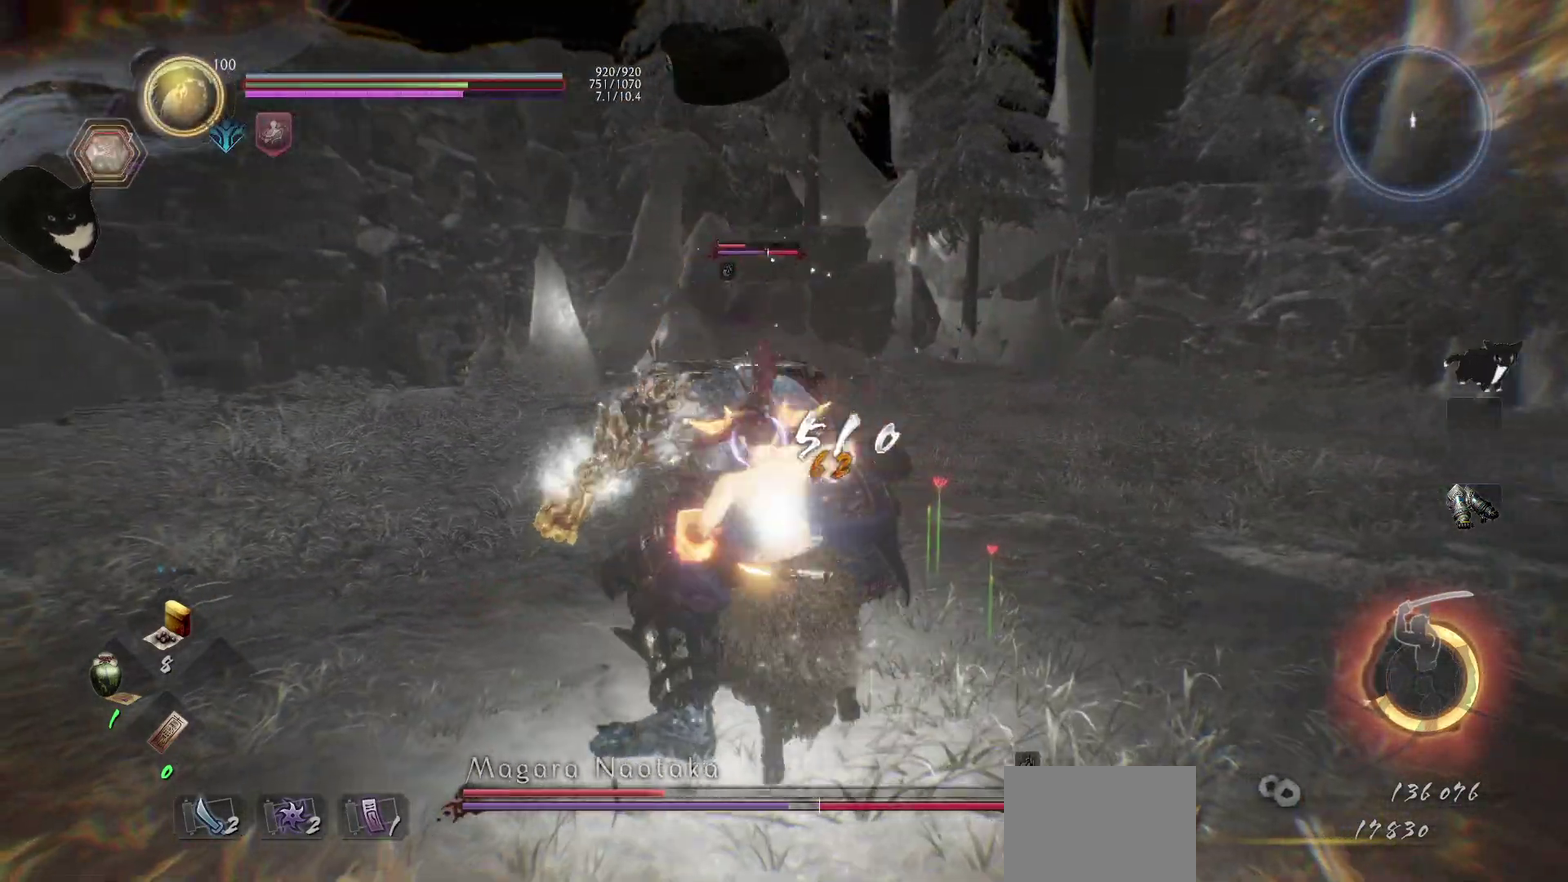
{"dt_ms": 500, "buttons": [], "left_stick": "center", "right_stick": "center", "events": [[150, "X", "down"], [283, "X", "up"]]}
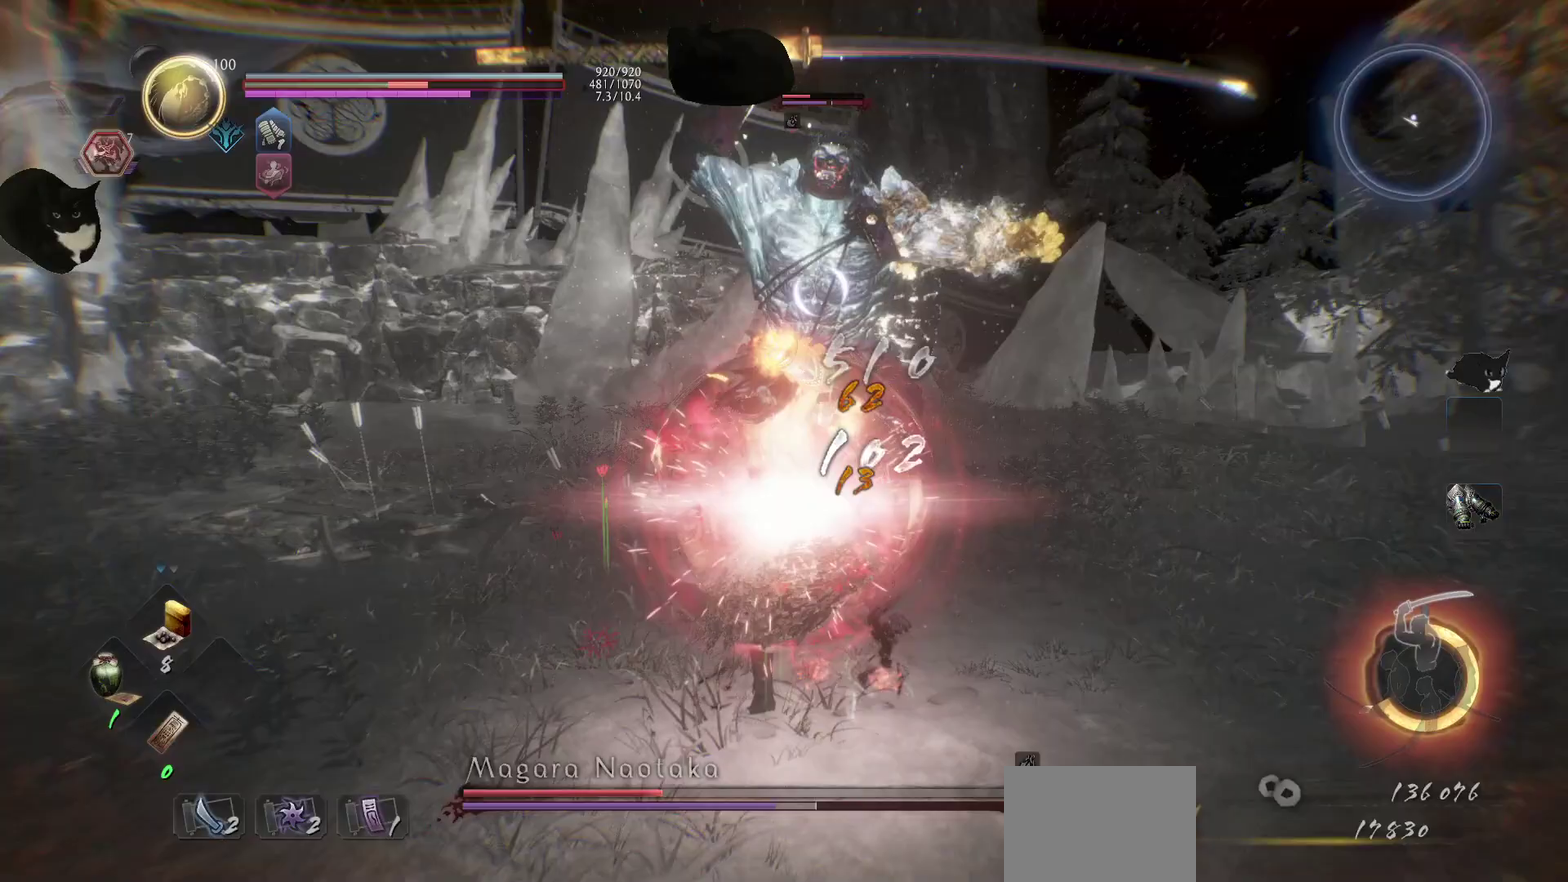
{"dt_ms": 500, "buttons": [], "left_stick": "center", "right_stick": "center", "events": [[117, "X", "down"], [250, "X", "up"]]}
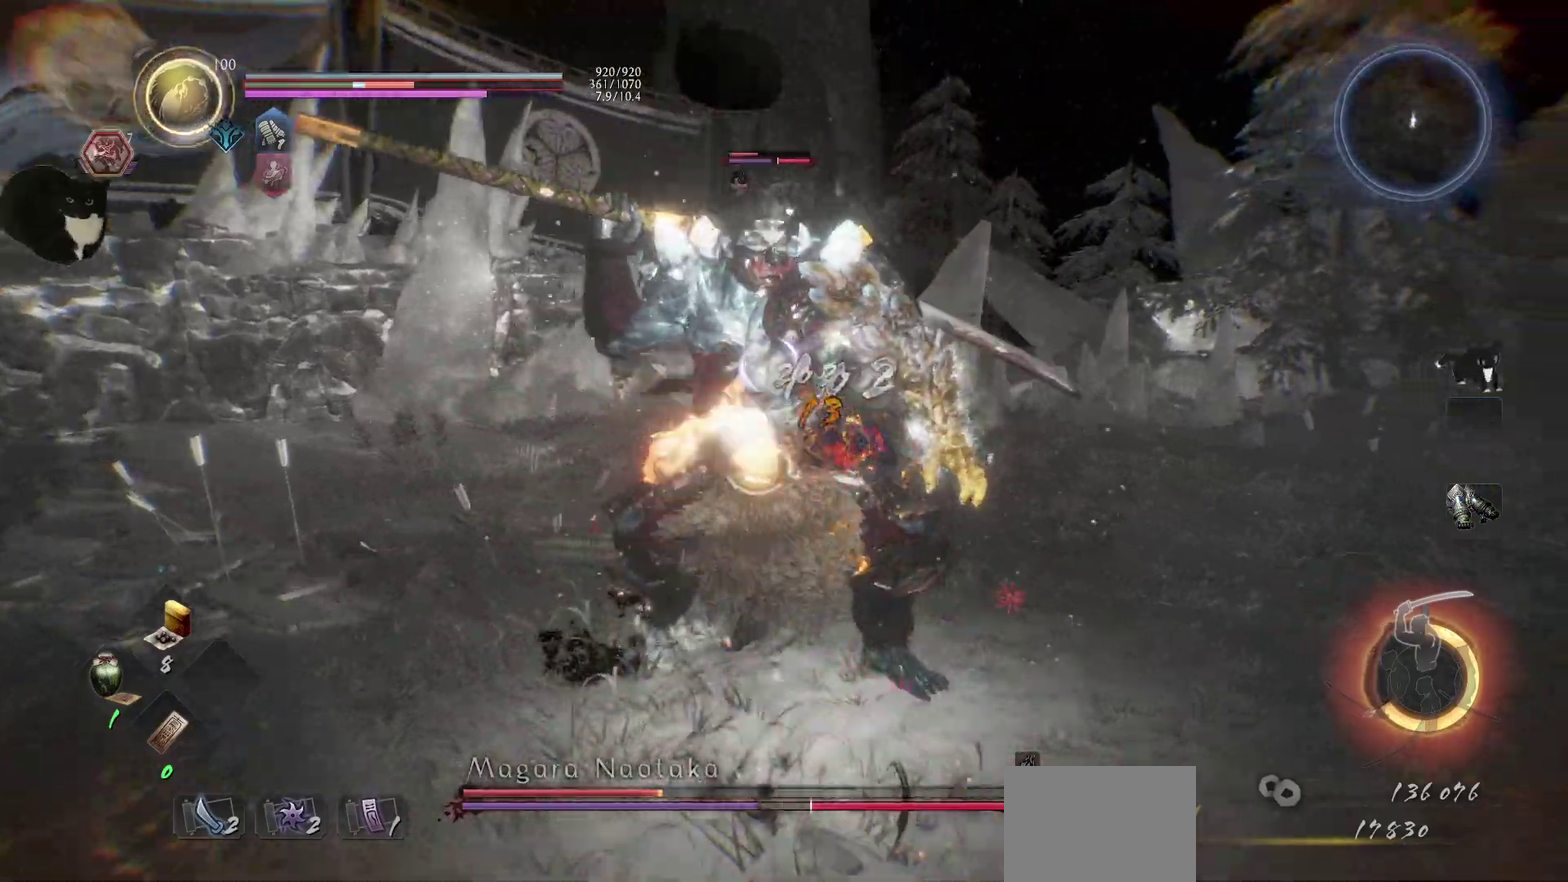
{"dt_ms": 400, "buttons": ["R1"], "left_stick": "center", "right_stick": "center", "events": [[117, "left_stick", "right"], [350, "left_stick", "center"], [383, "R1", "down"]]}
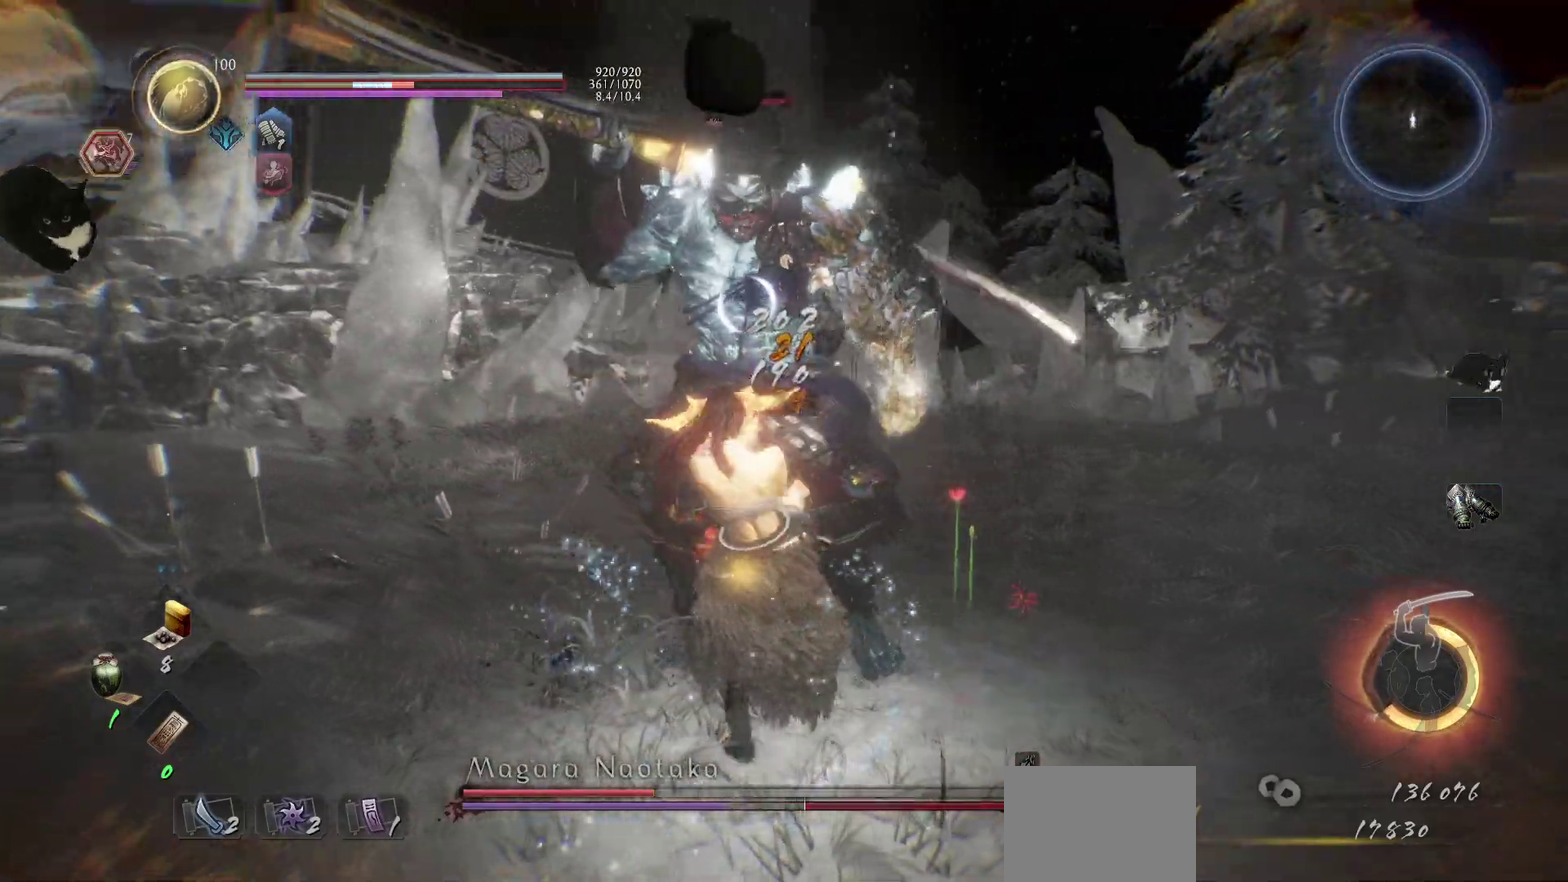
{"dt_ms": 600, "buttons": [], "left_stick": "center", "right_stick": "center", "events": [[150, "R1", "up"]]}
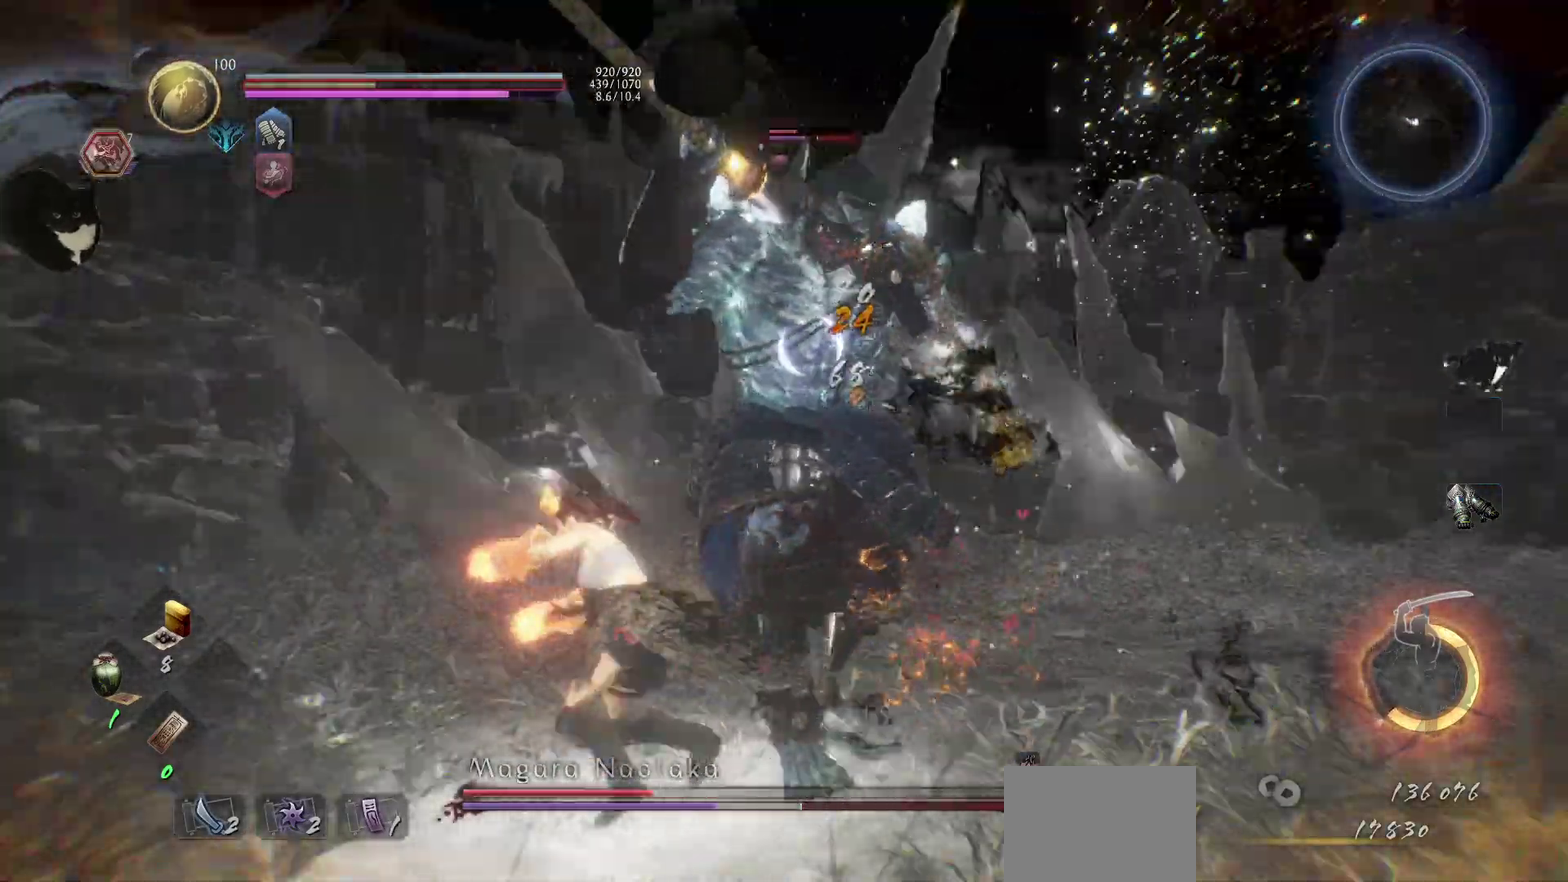
{"dt_ms": 400, "buttons": [], "left_stick": "center", "right_stick": "center", "events": [[17, "left_stick", "down-right"], [117, "left_stick", "center"]]}
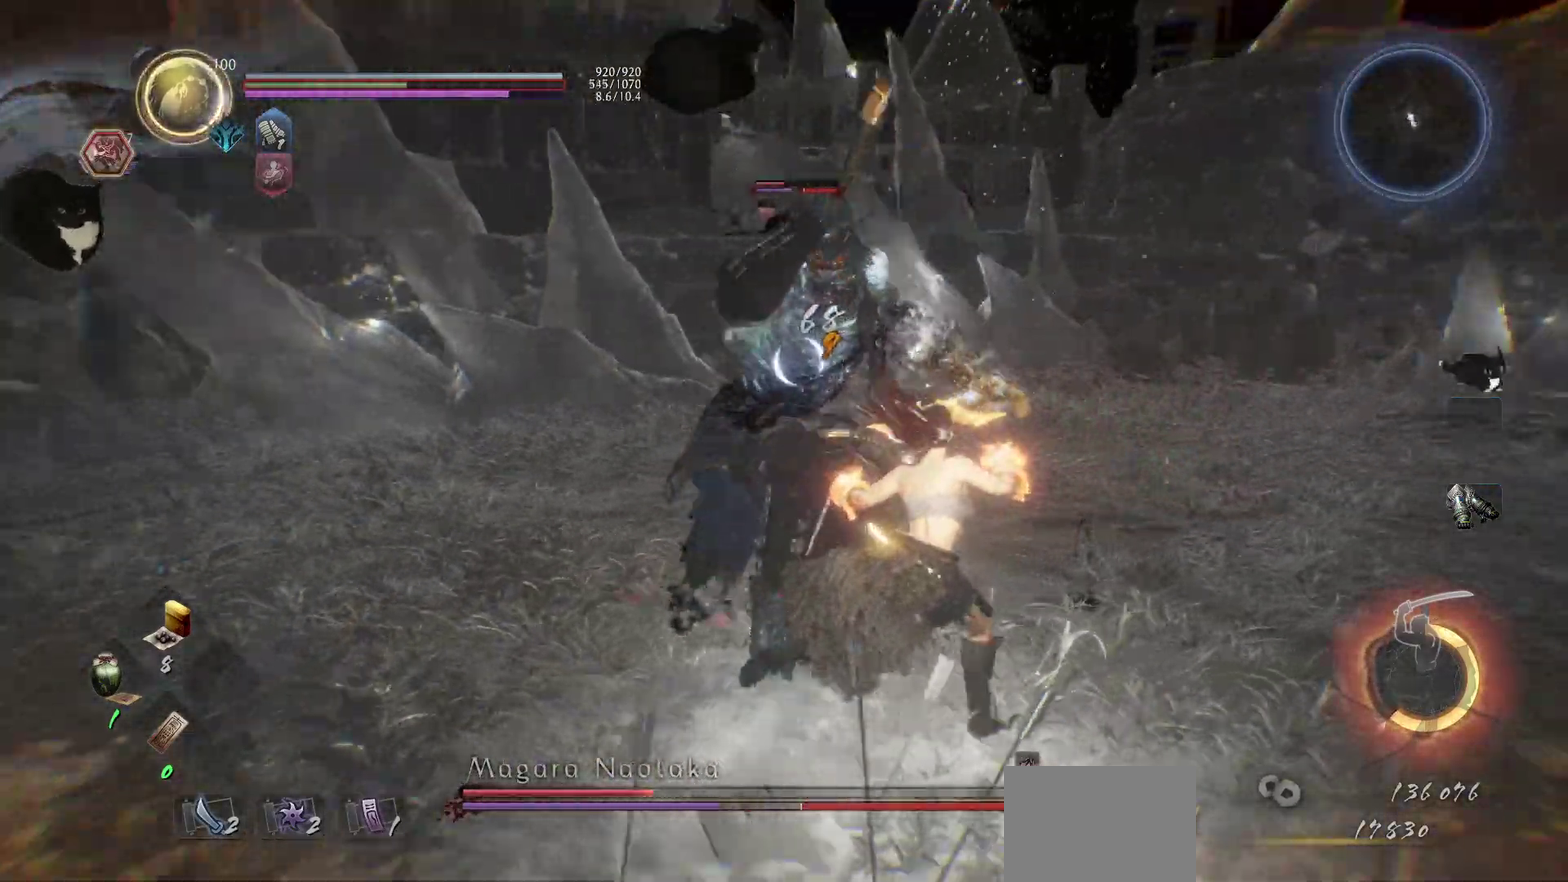
{"dt_ms": 600, "buttons": ["A"], "left_stick": "down", "right_stick": "center"}
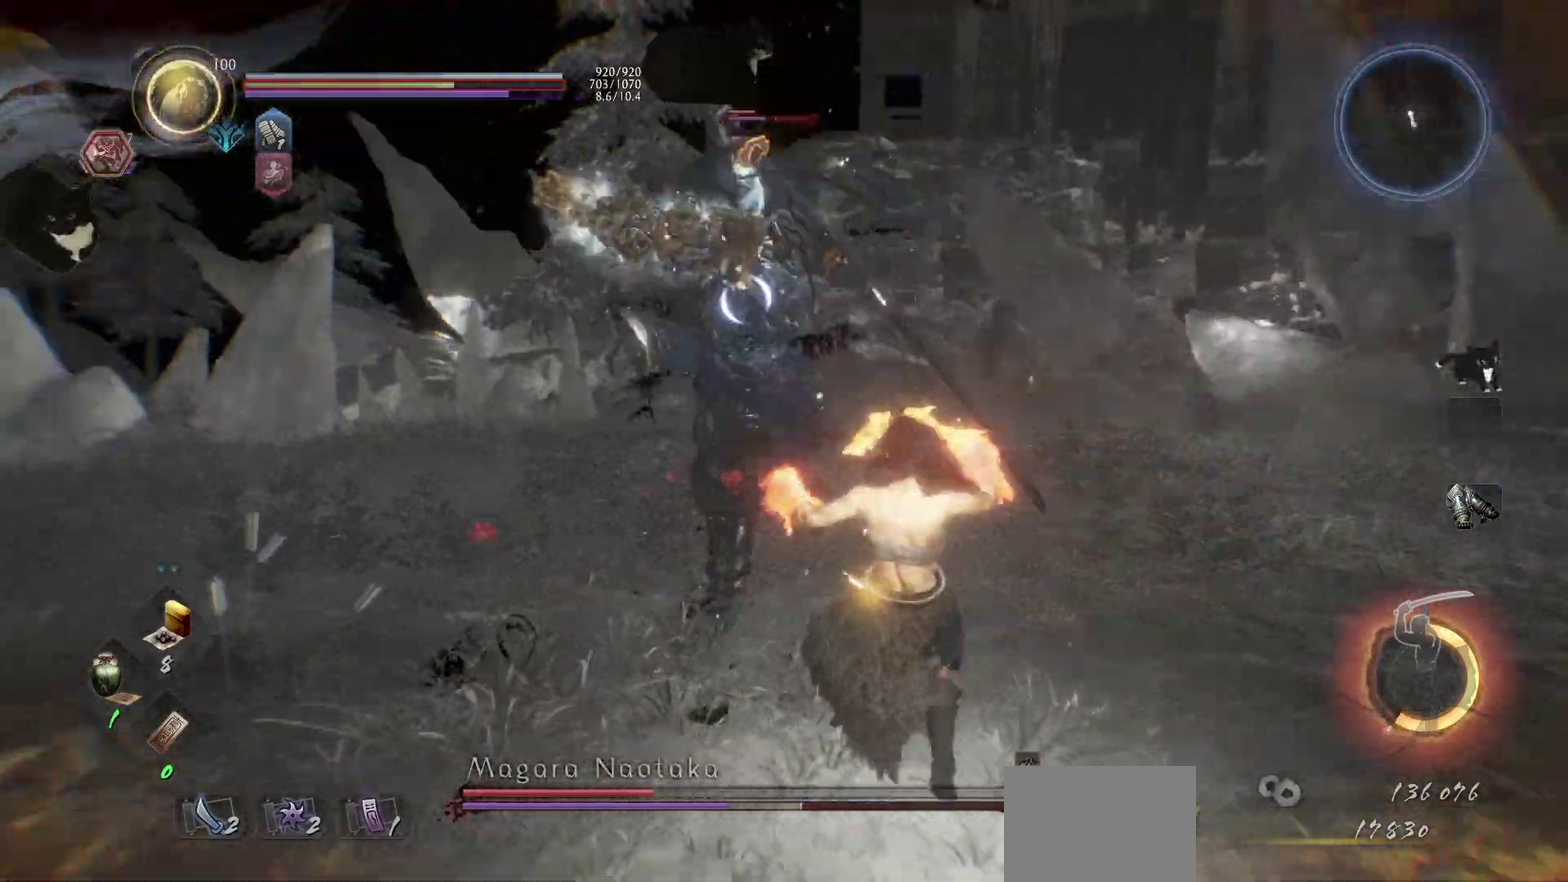
{"dt_ms": 300, "buttons": [], "left_stick": "down", "right_stick": "center", "events": [[33, "A", "up"]]}
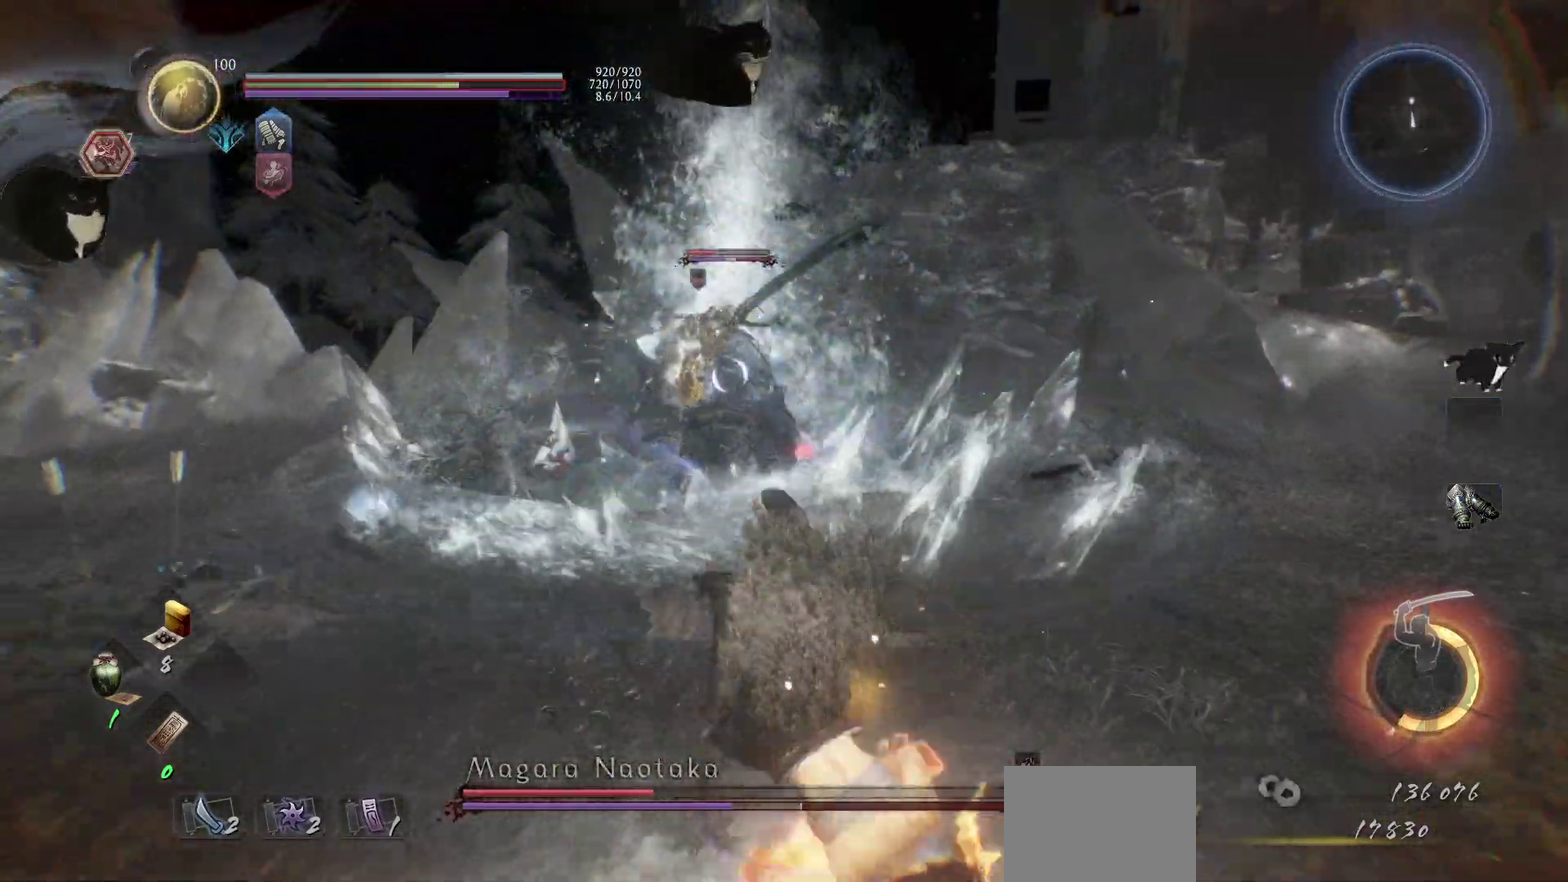
{"dt_ms": 700, "buttons": [], "left_stick": "center", "right_stick": "center", "events": [[100, "left_stick", "center"]]}
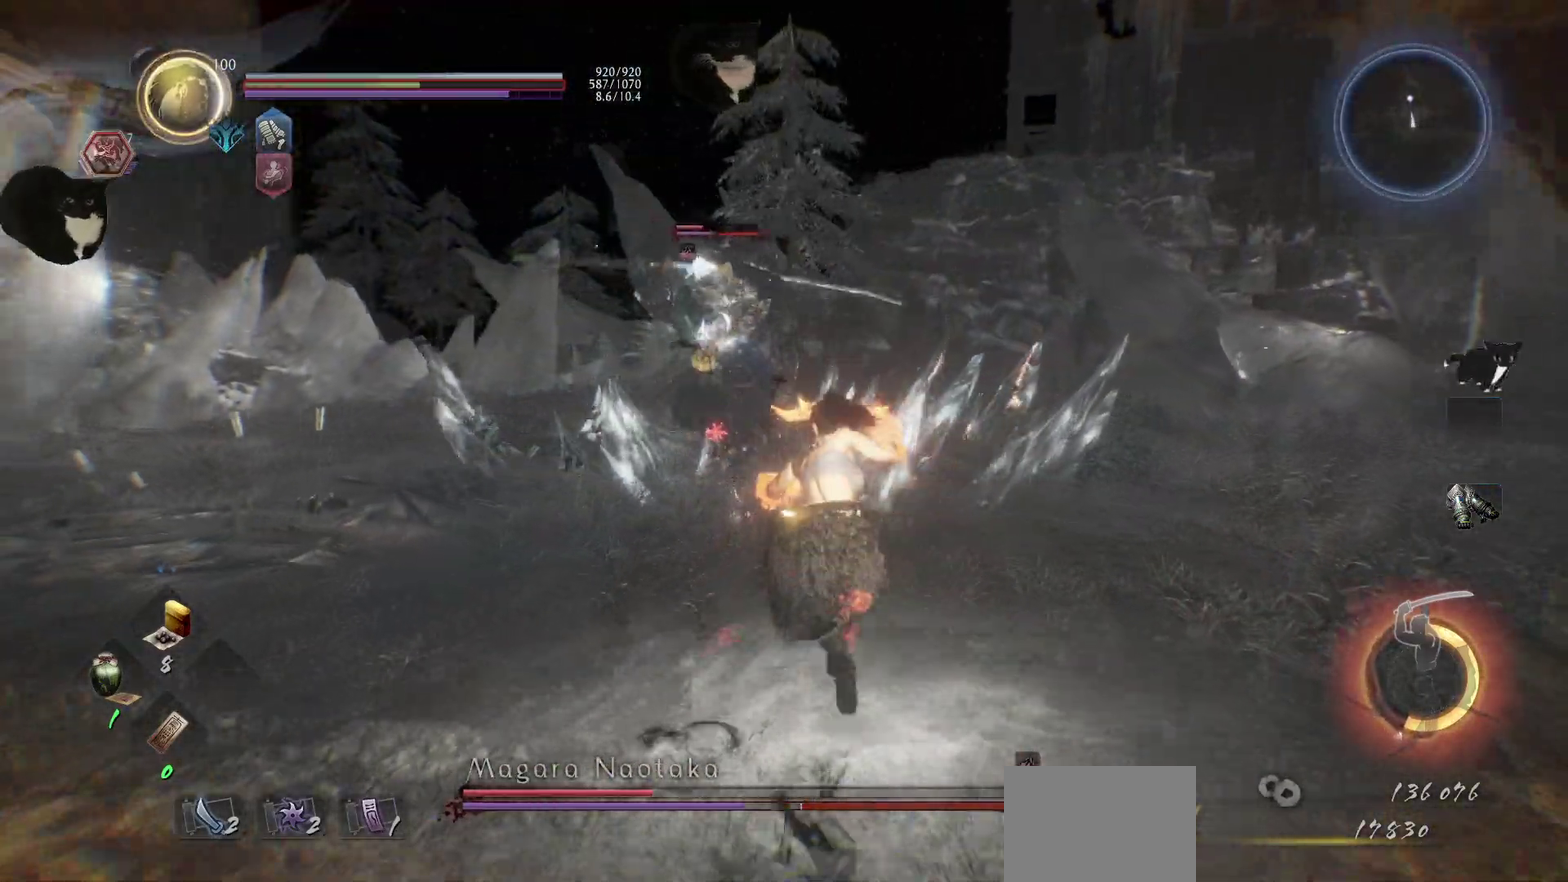
{"dt_ms": 500, "buttons": [], "left_stick": "center", "right_stick": "center", "events": []}
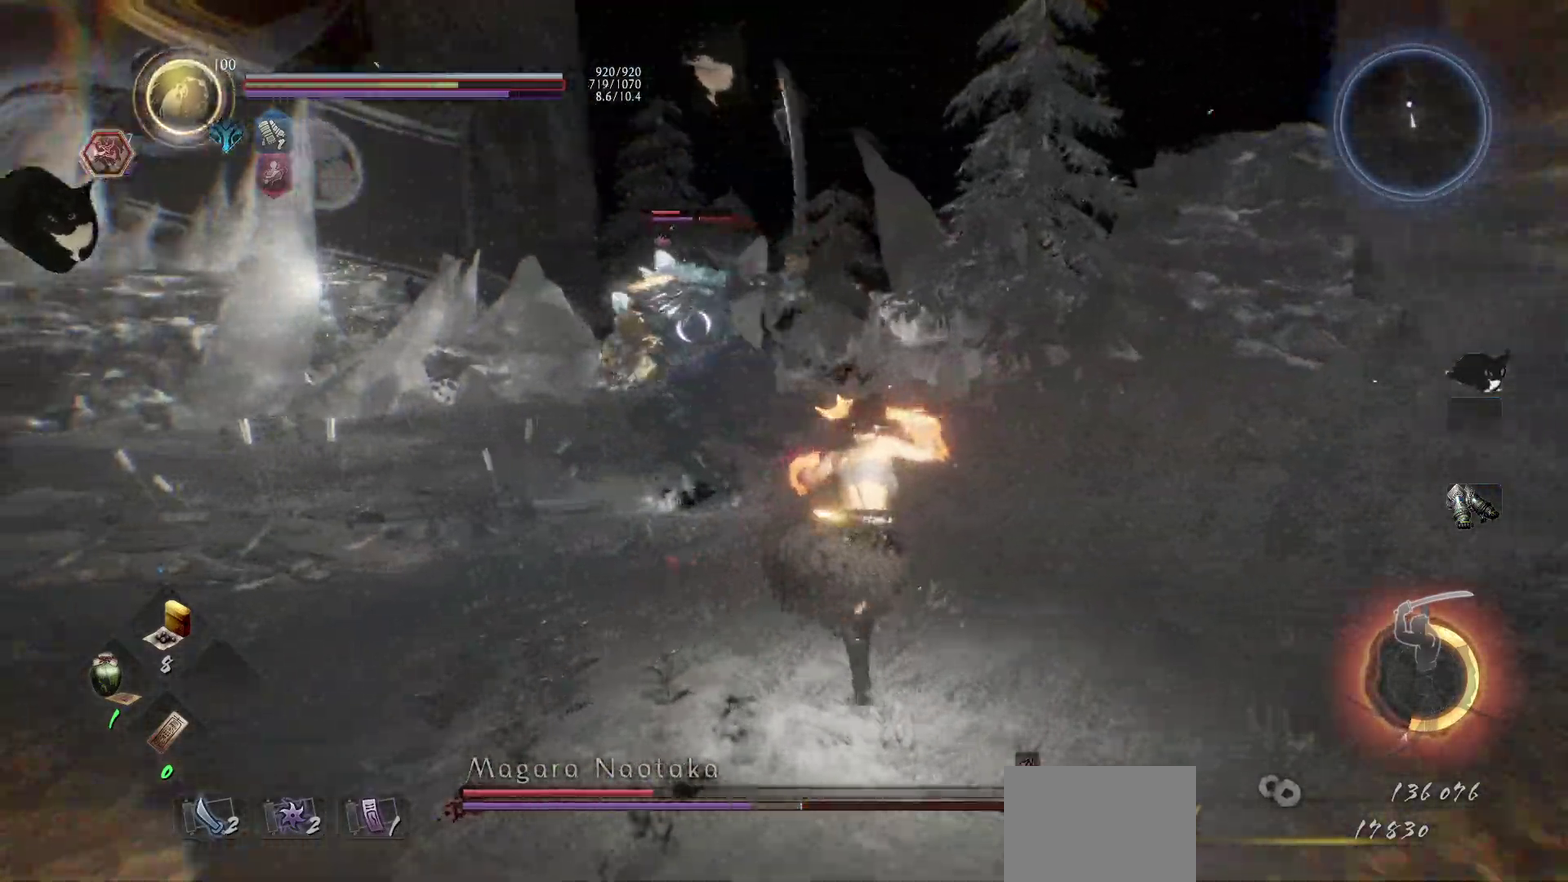
{"dt_ms": 500, "buttons": ["L1"], "left_stick": "center", "right_stick": "center", "events": [[183, "L1", "down"], [283, "A", "down"], [350, "A", "up"]]}
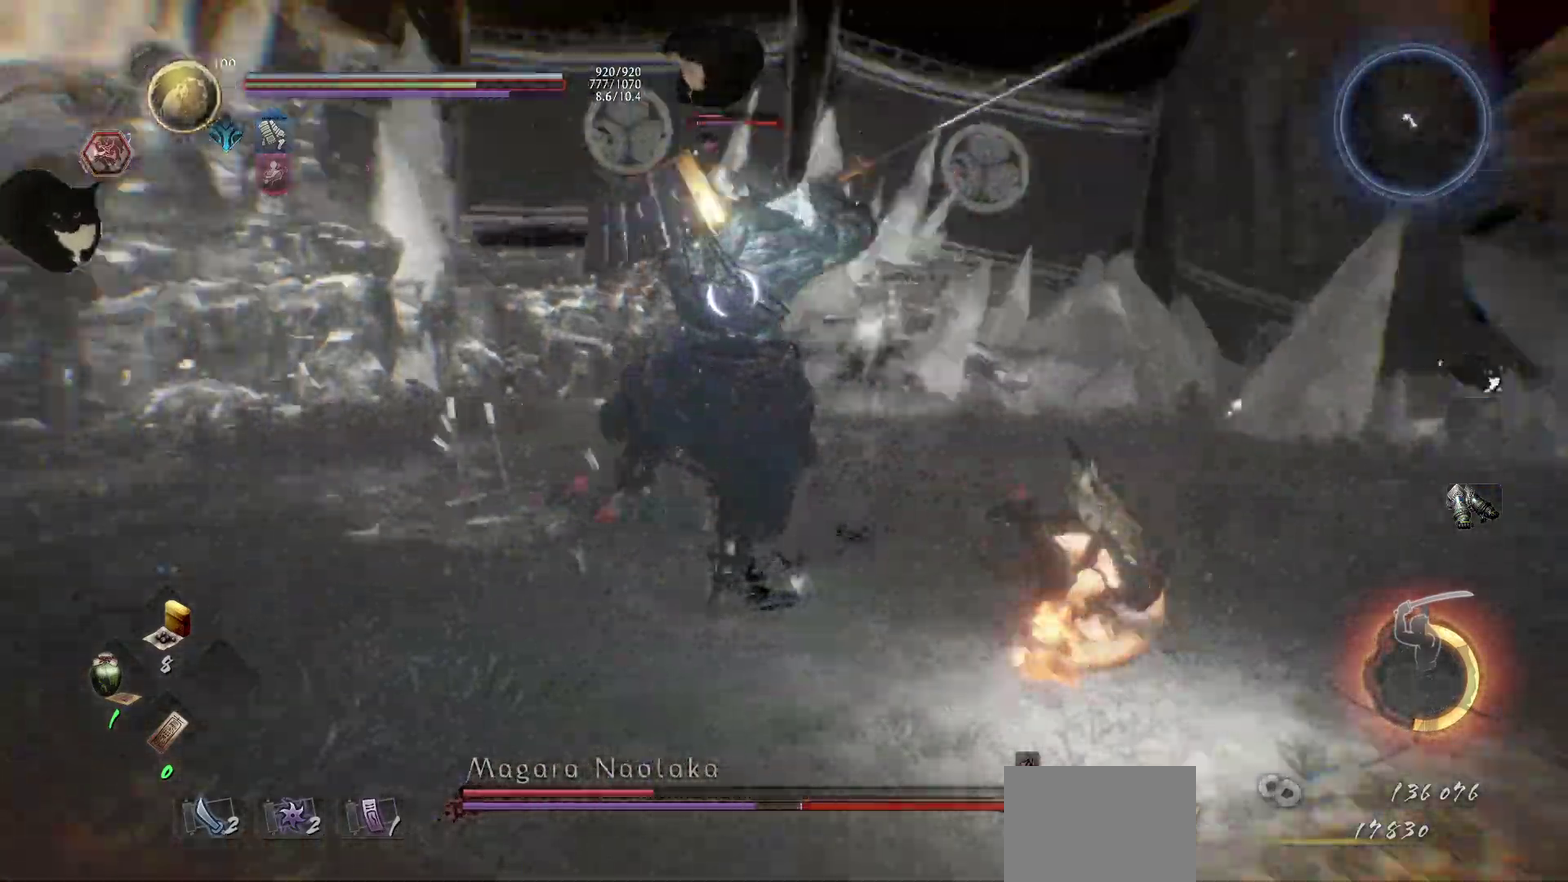
{"dt_ms": 400, "buttons": ["L1"], "left_stick": "center", "right_stick": "center", "events": [[133, "L1", "up"], [267, "L1", "down"]]}
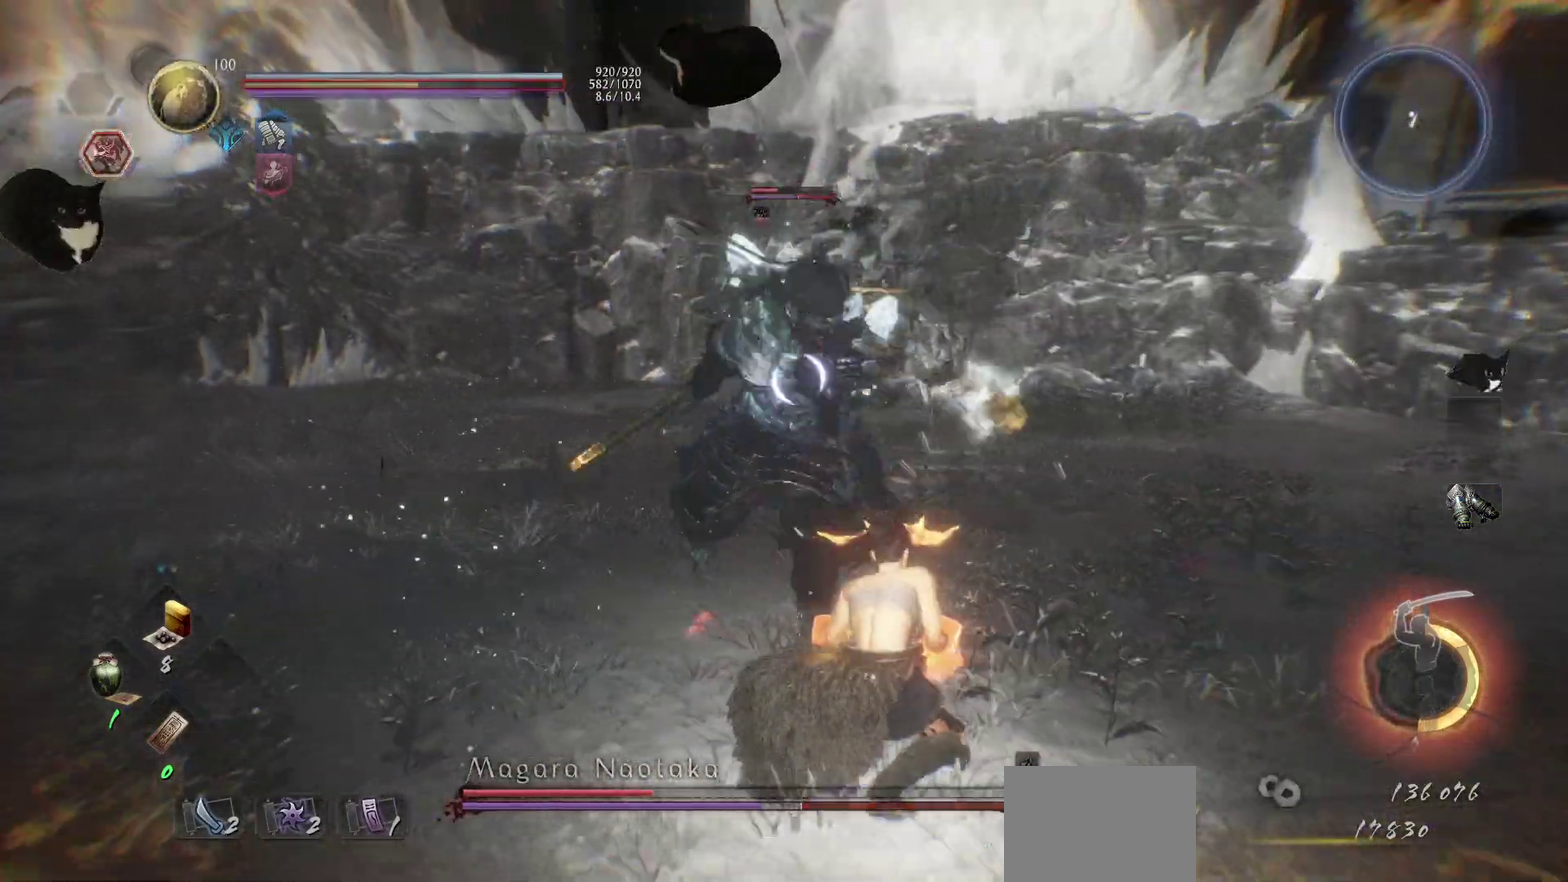
{"dt_ms": 600, "buttons": ["L1"], "left_stick": "center", "right_stick": "center", "events": [[33, "A", "down"], [100, "A", "up"]]}
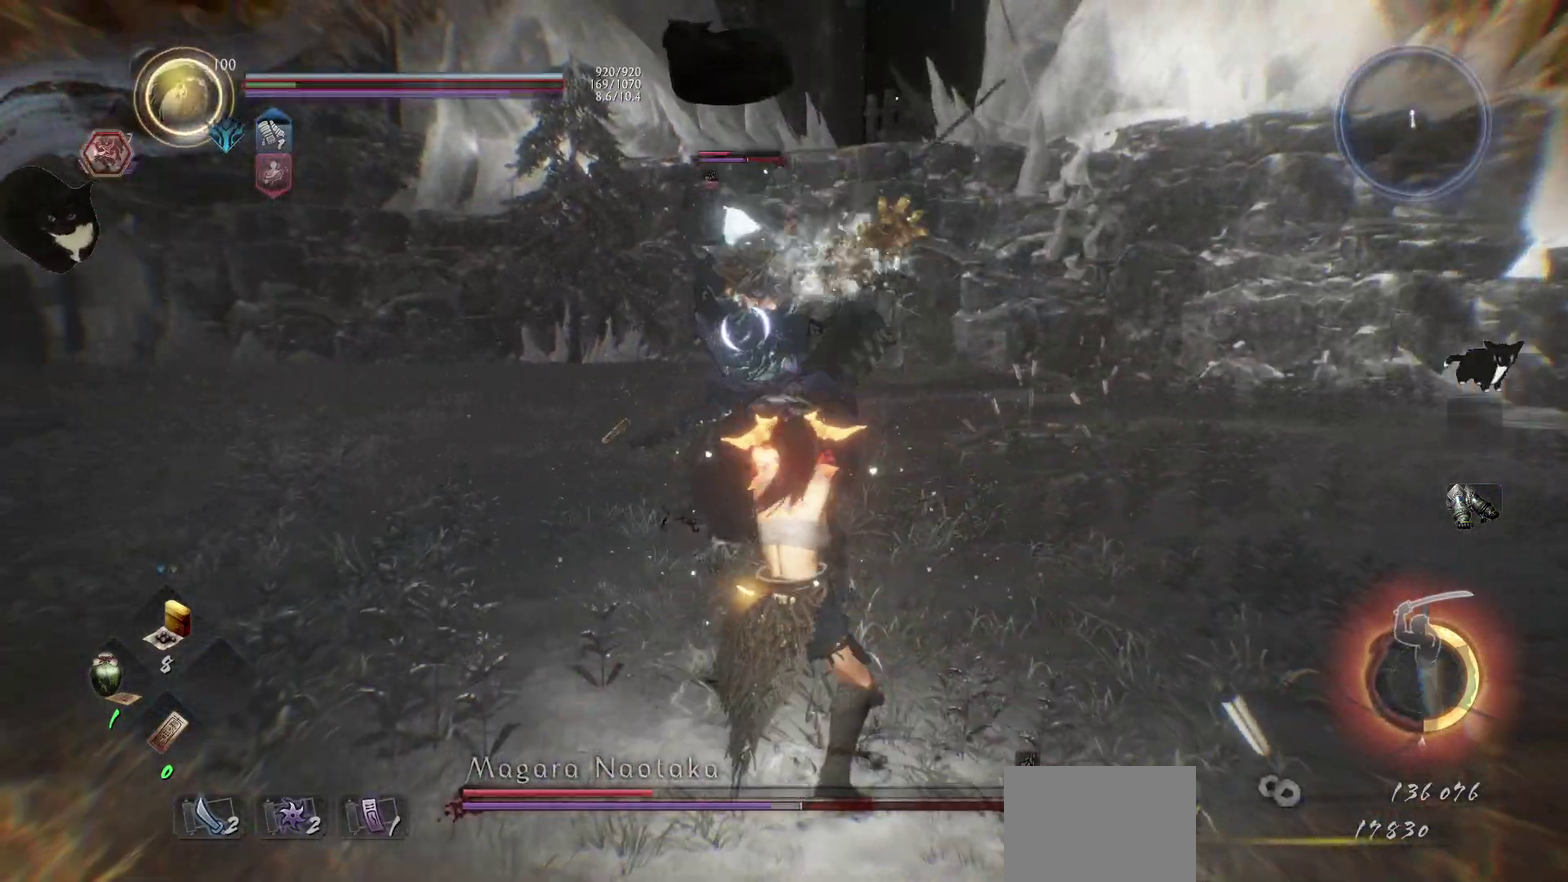
{"dt_ms": 300, "buttons": ["L1"], "left_stick": "center", "right_stick": "center", "events": [[117, "A", "down"], [233, "A", "up"]]}
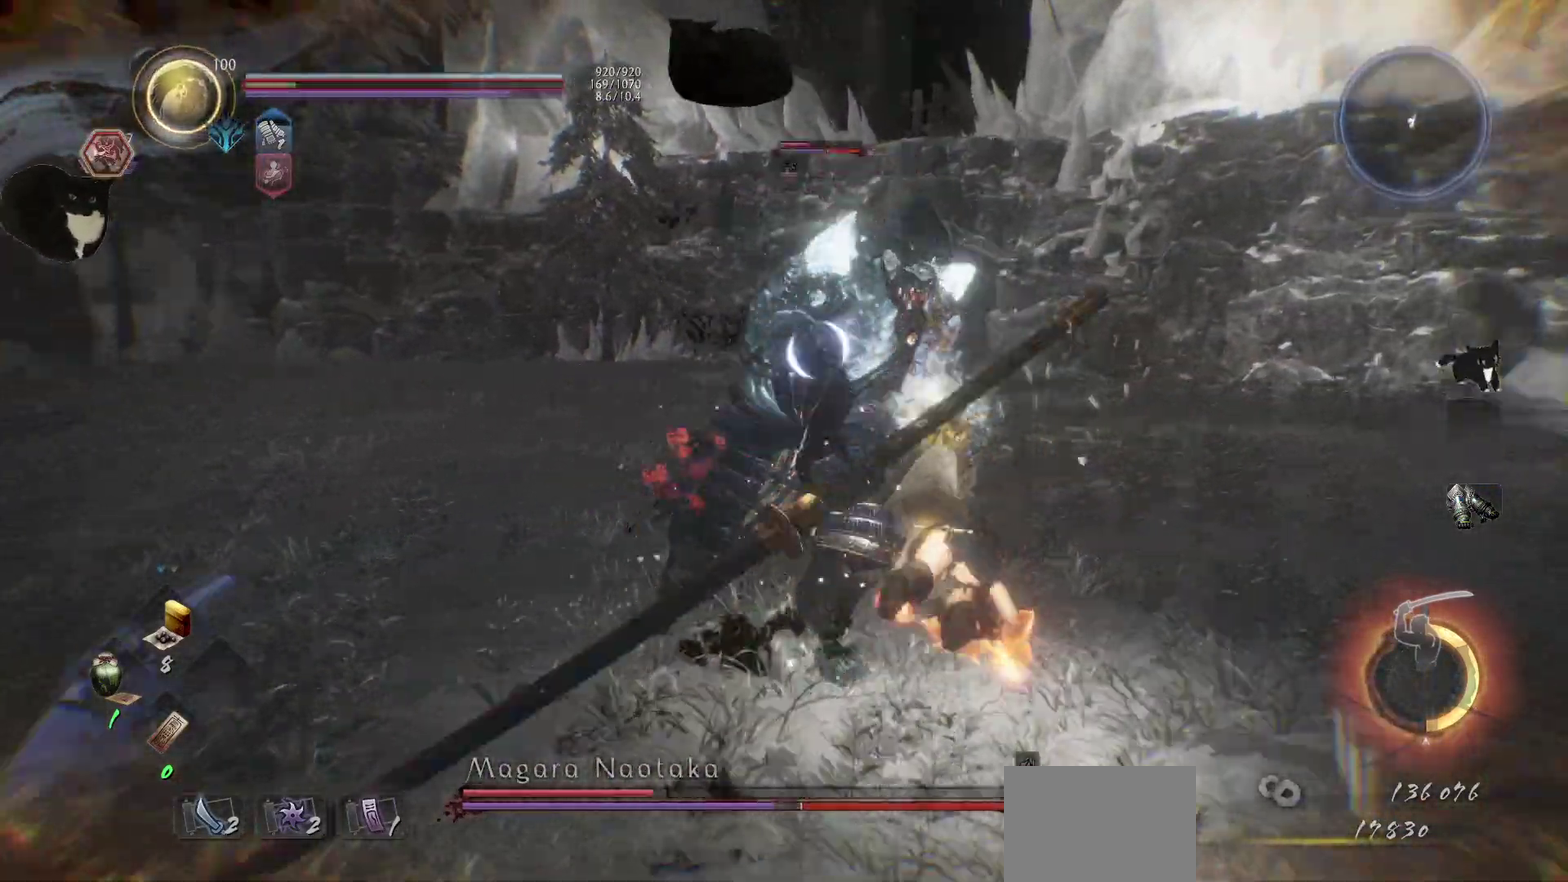
{"dt_ms": 800, "buttons": [], "left_stick": "center", "right_stick": "center", "events": [[50, "L1", "up"]]}